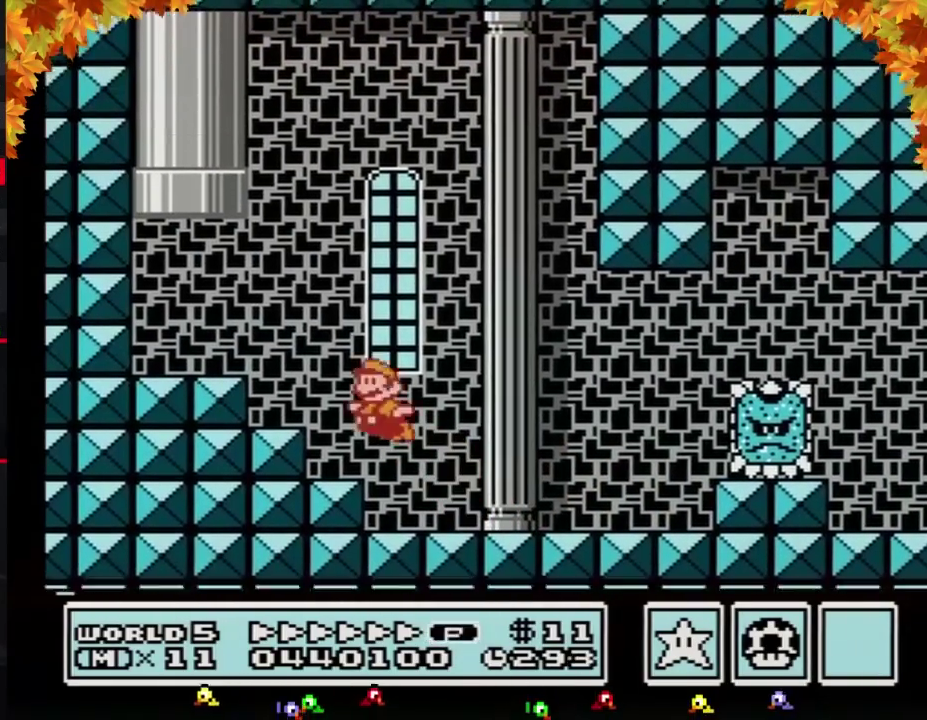
Gameplay with a controller (Nintendo layout); each line is a JSON object with the inputs held at the frame after it. "events" lists button and stick changes between this image and that frame as [ms after this image, input, new state], when the widget could be followed in between. Not read: L3 R3.
{"buttons": ["A", "B", "DPAD_UP"], "events": [[183, "DPAD_UP", "down"], [217, "DPAD_LEFT", "up"], [217, "DPAD_RIGHT", "down"], [500, "DPAD_RIGHT", "up"]]}
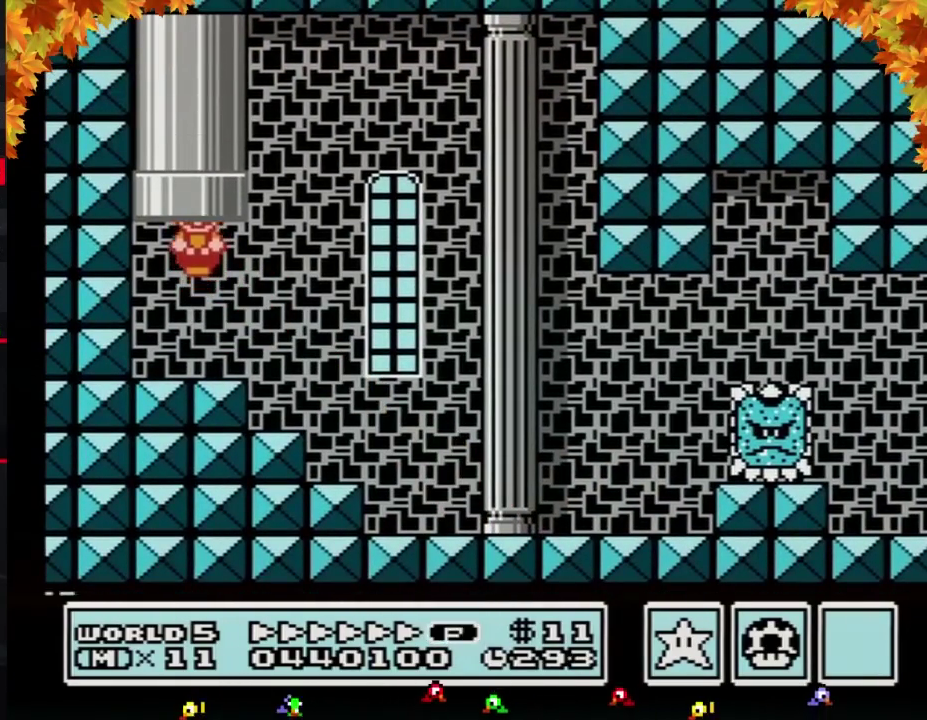
{"buttons": [], "events": [[33, "DPAD_UP", "up"], [67, "A", "up"], [67, "B", "up"]]}
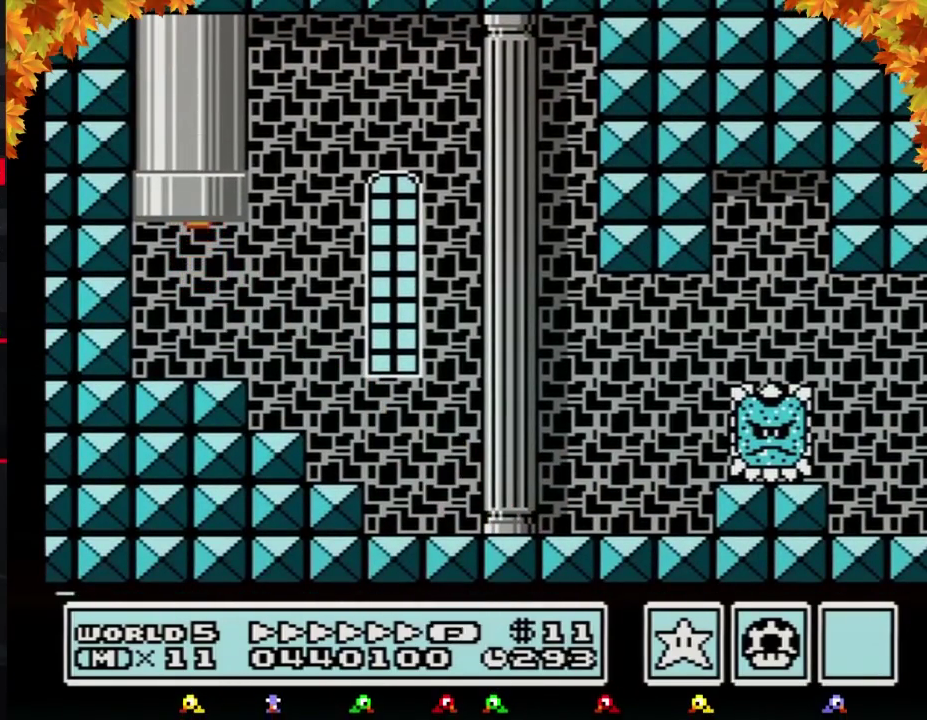
{"buttons": [], "events": []}
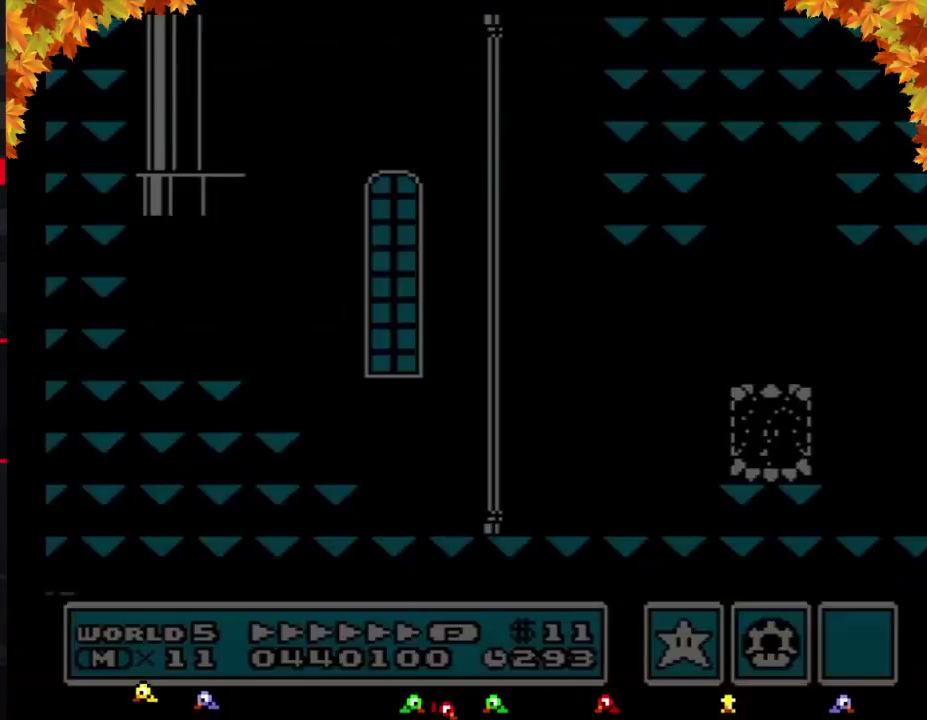
{"buttons": ["B", "DPAD_RIGHT"], "events": [[383, "B", "down"], [383, "DPAD_RIGHT", "down"]]}
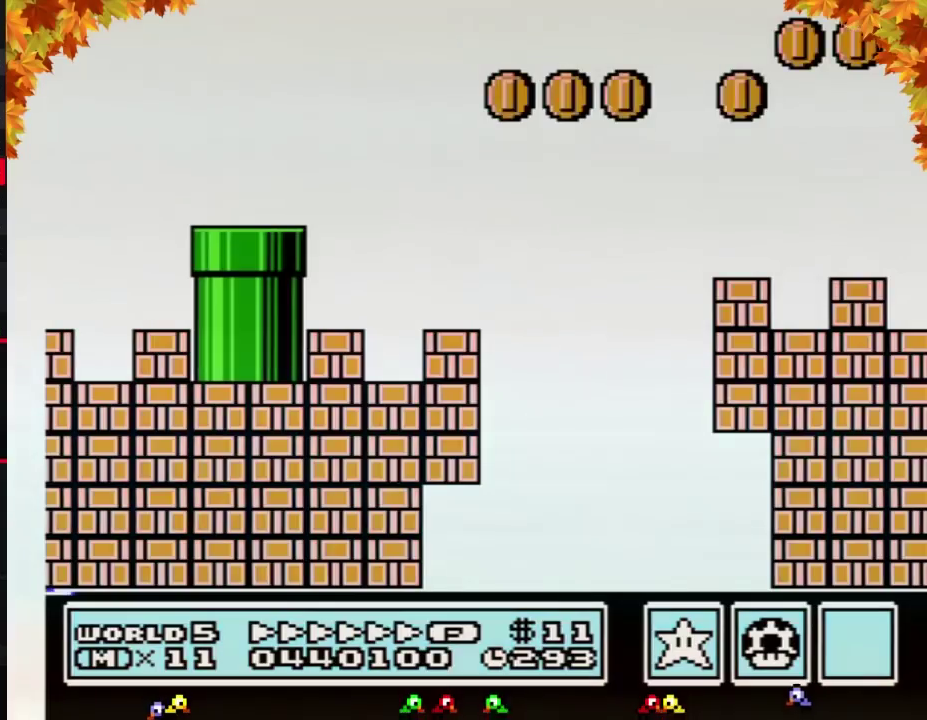
{"buttons": ["B", "DPAD_RIGHT"], "events": []}
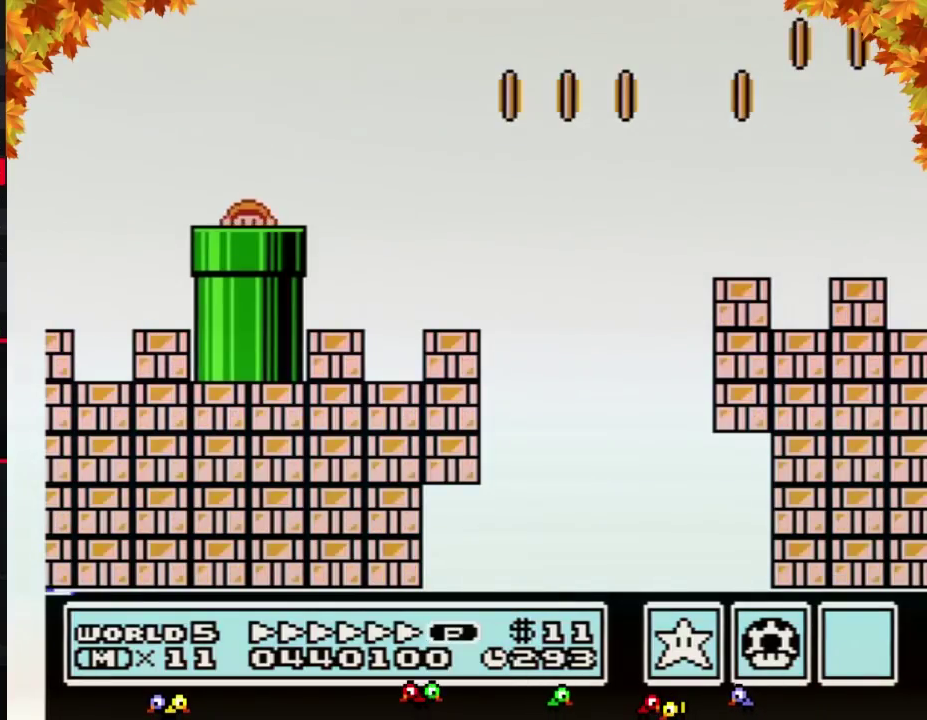
{"buttons": ["B", "DPAD_RIGHT"], "events": []}
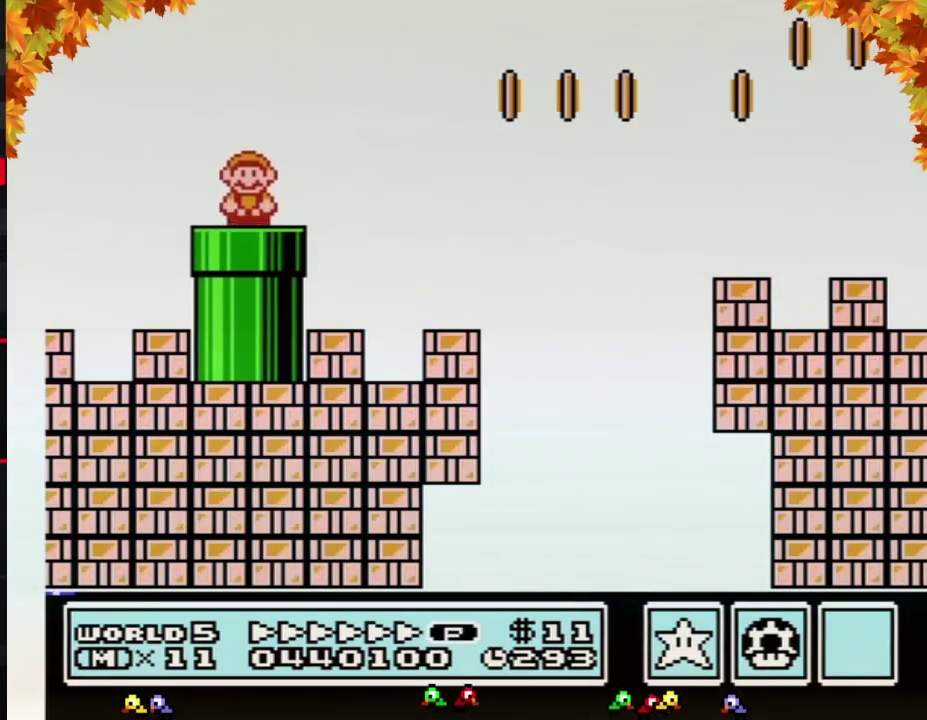
{"buttons": ["A", "B", "DPAD_RIGHT"], "events": [[417, "A", "down"]]}
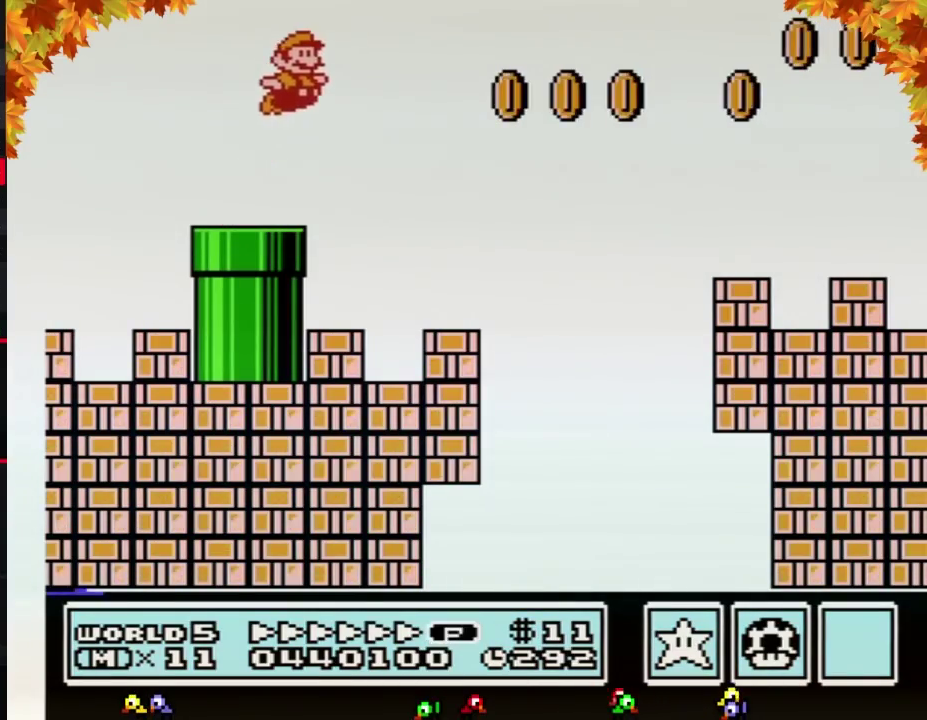
{"buttons": ["B", "DPAD_RIGHT"], "events": [[350, "A", "up"]]}
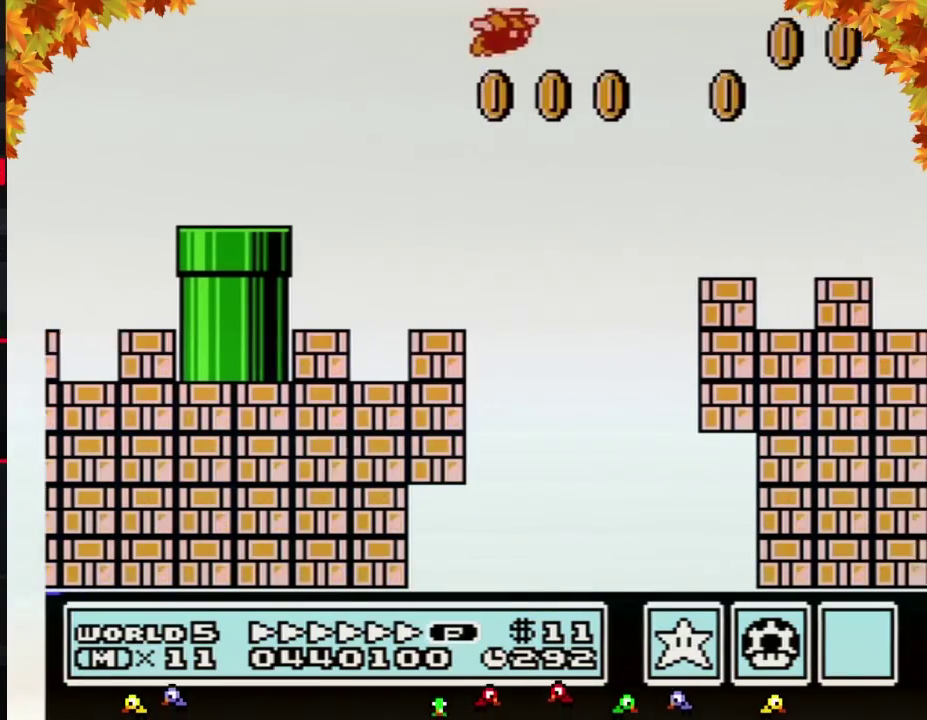
{"buttons": ["B", "DPAD_RIGHT"], "events": []}
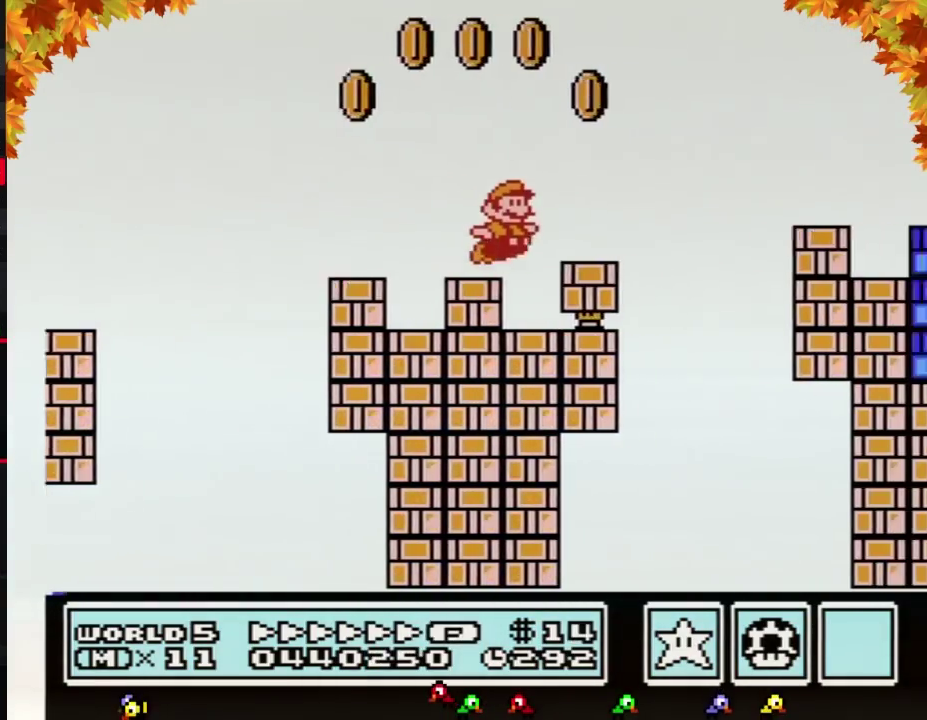
{"buttons": ["B", "DPAD_RIGHT"], "events": [[67, "A", "down"], [400, "A", "up"]]}
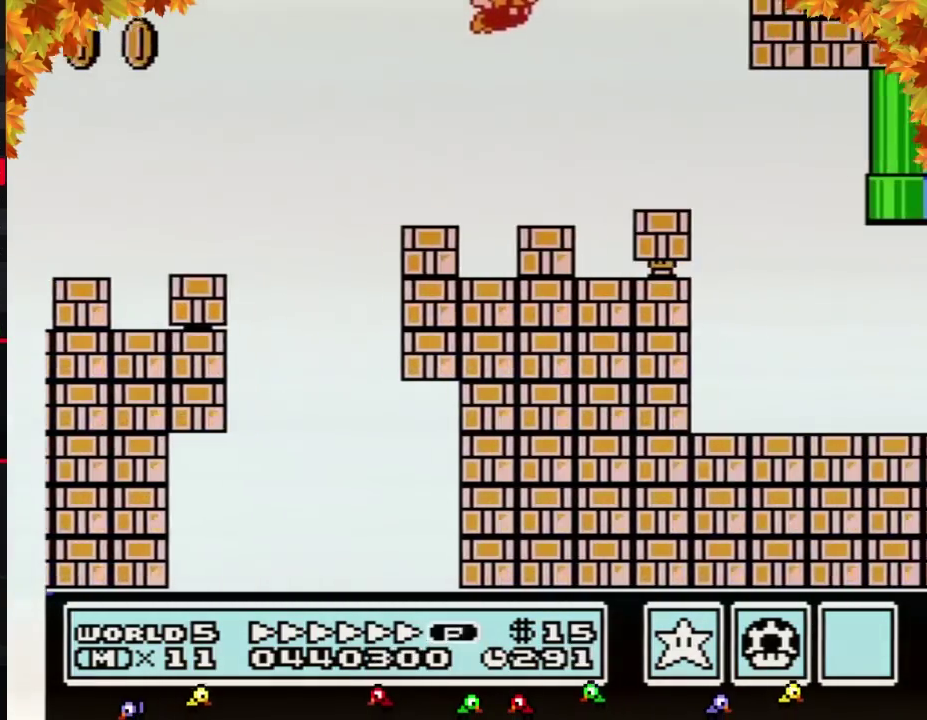
{"buttons": ["B", "DPAD_LEFT"], "events": [[317, "DPAD_LEFT", "down"], [317, "DPAD_RIGHT", "up"]]}
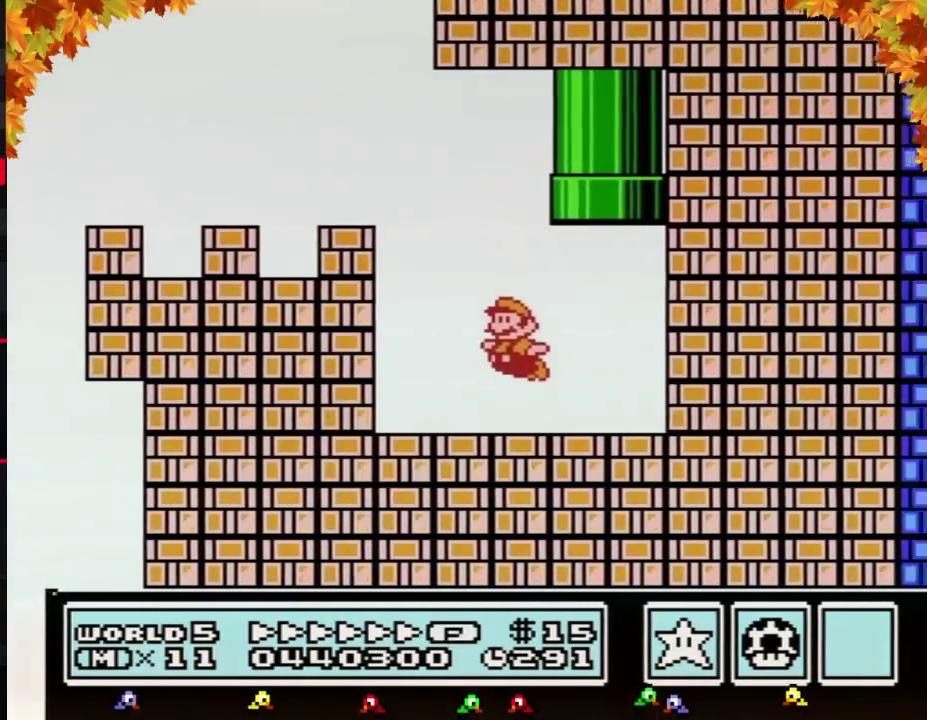
{"buttons": ["A", "B", "DPAD_UP"], "events": [[50, "DPAD_LEFT", "up"], [233, "A", "down"], [267, "DPAD_LEFT", "down"], [300, "DPAD_UP", "down"], [483, "DPAD_LEFT", "up"]]}
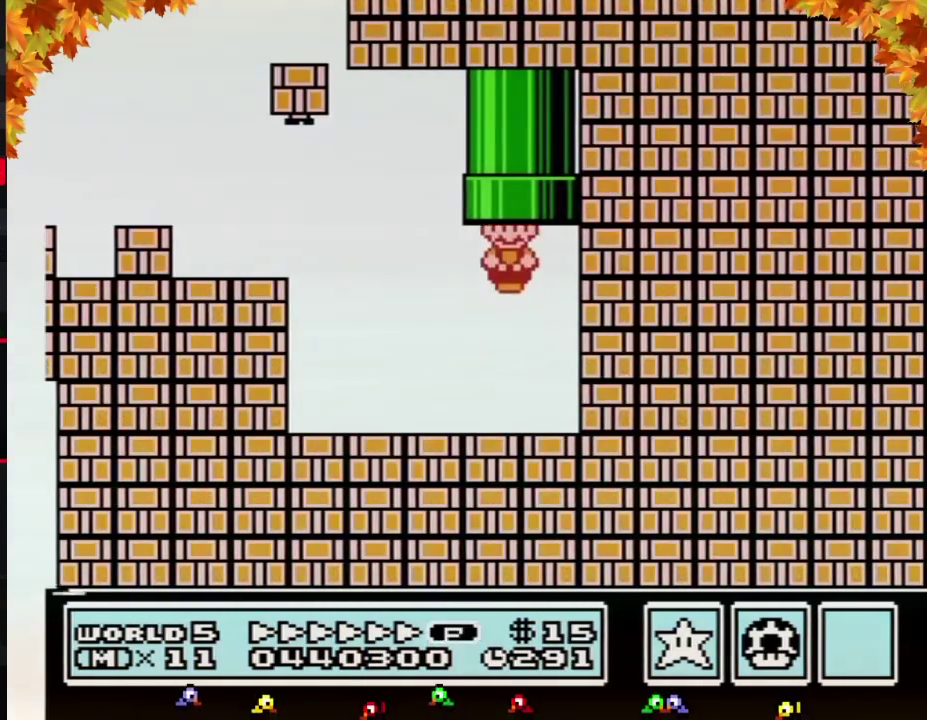
{"buttons": [], "events": [[83, "DPAD_UP", "up"], [150, "A", "up"], [150, "B", "up"]]}
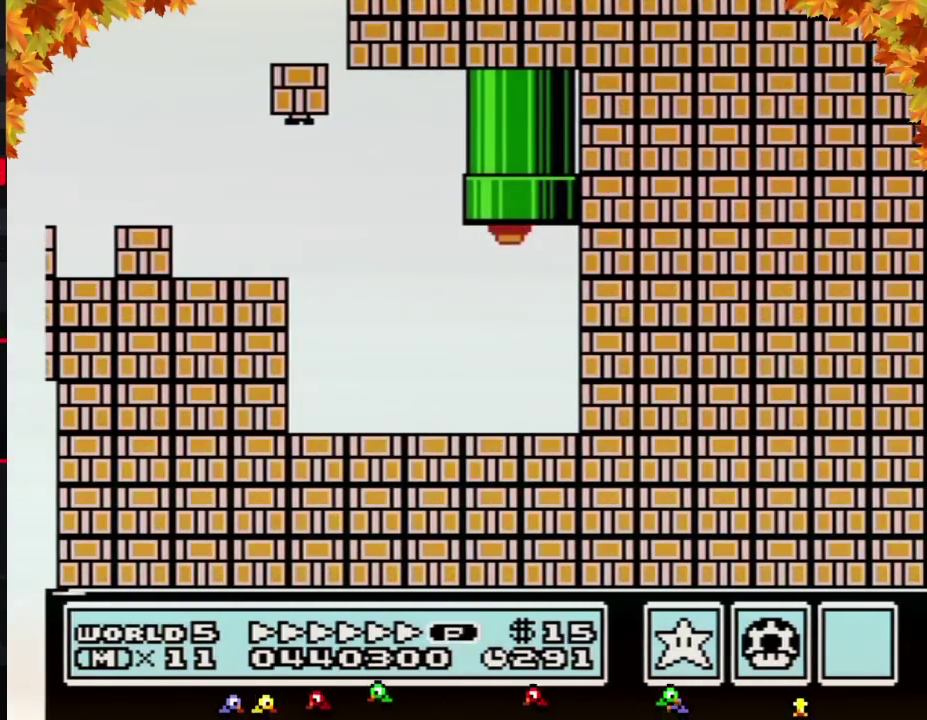
{"buttons": [], "events": []}
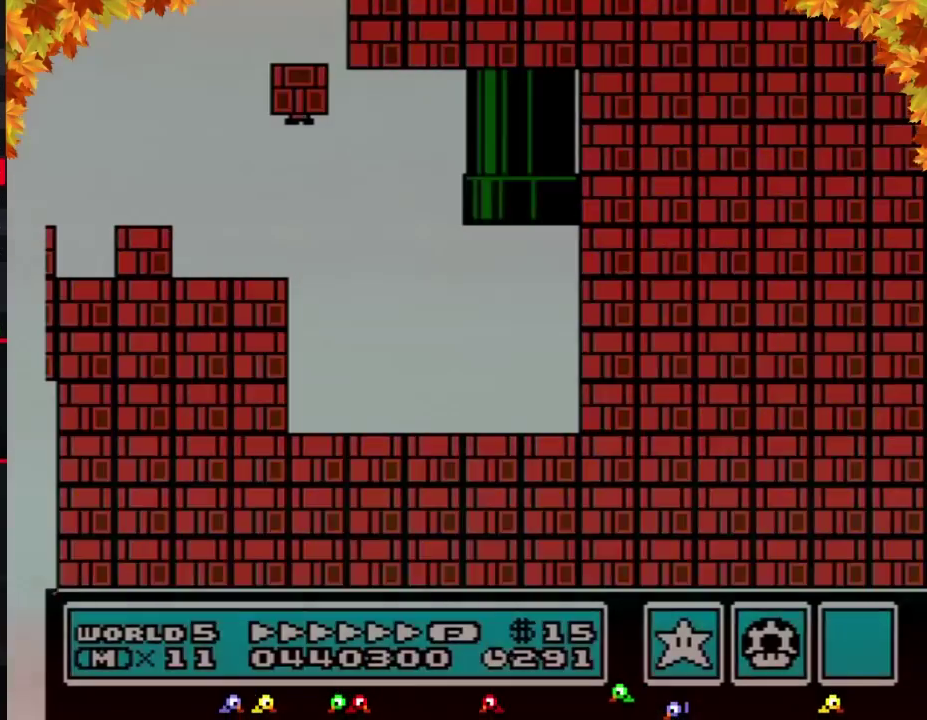
{"buttons": ["B", "DPAD_RIGHT"], "events": [[450, "B", "down"], [450, "DPAD_RIGHT", "down"]]}
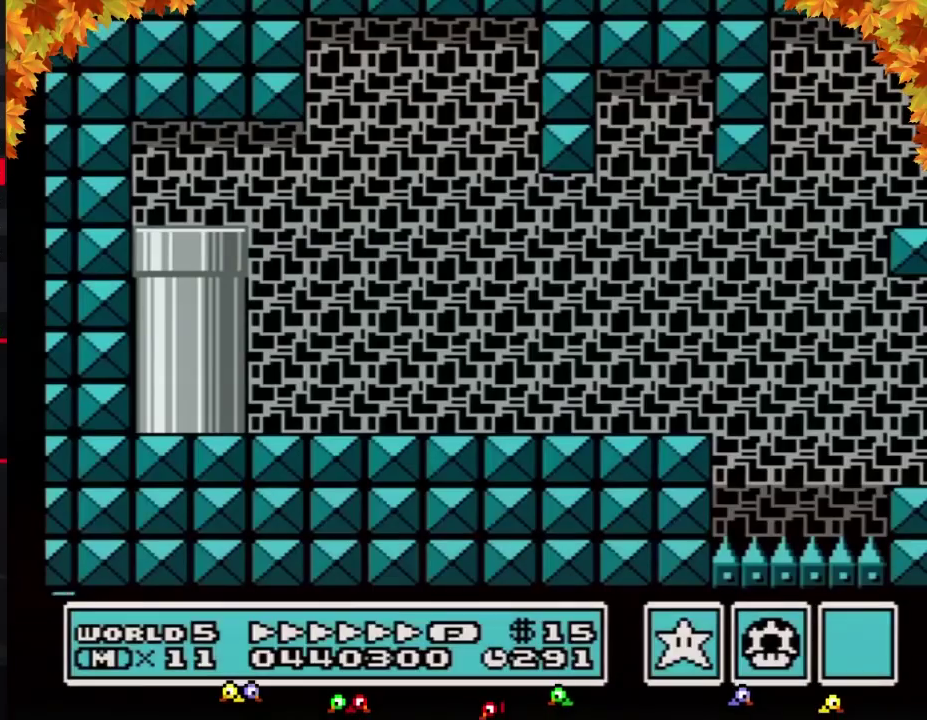
{"buttons": ["B", "DPAD_RIGHT"], "events": []}
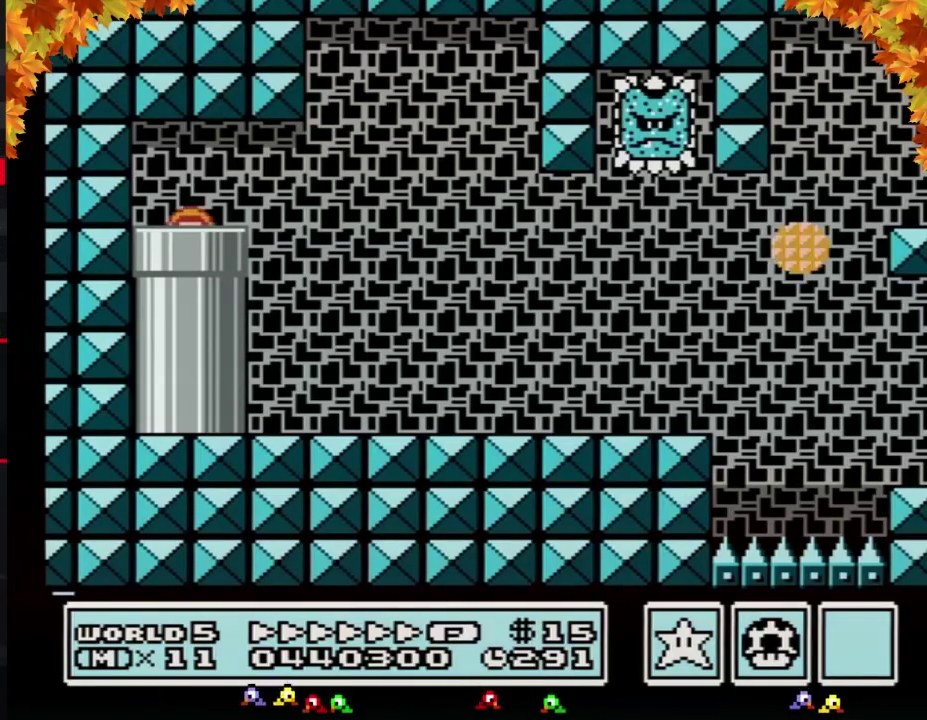
{"buttons": ["B", "DPAD_RIGHT"], "events": []}
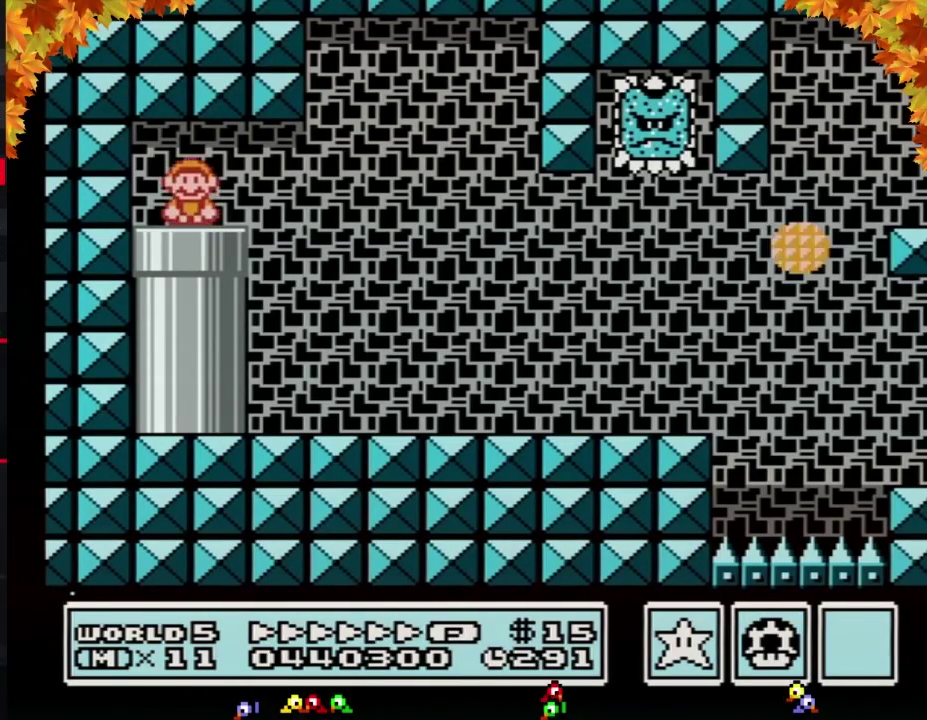
{"buttons": ["B", "DPAD_RIGHT"], "events": []}
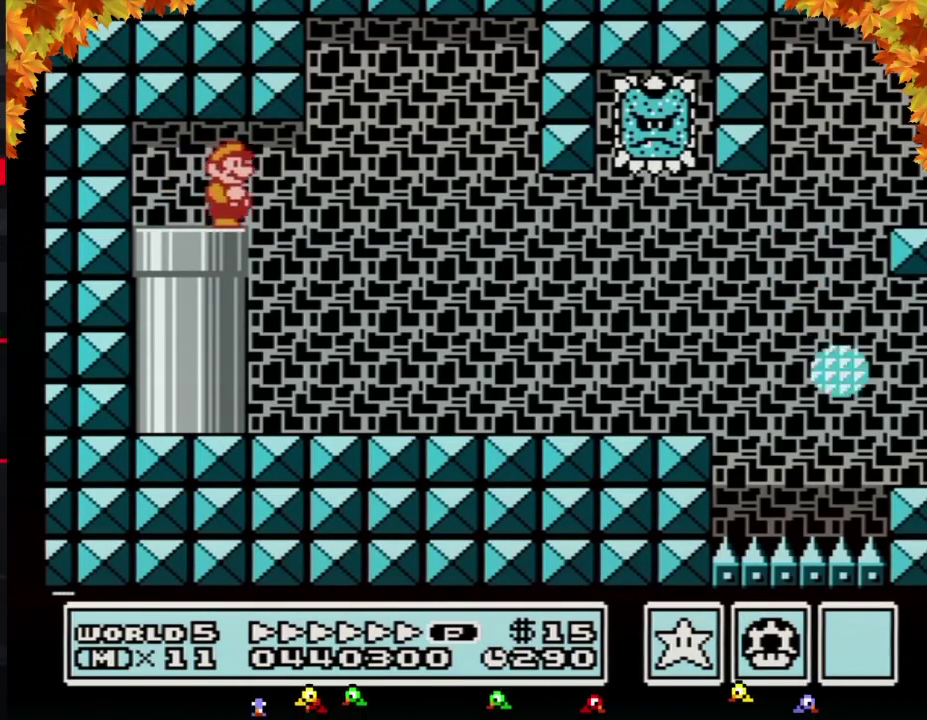
{"buttons": ["B", "DPAD_RIGHT"], "events": [[117, "A", "down"], [200, "A", "up"]]}
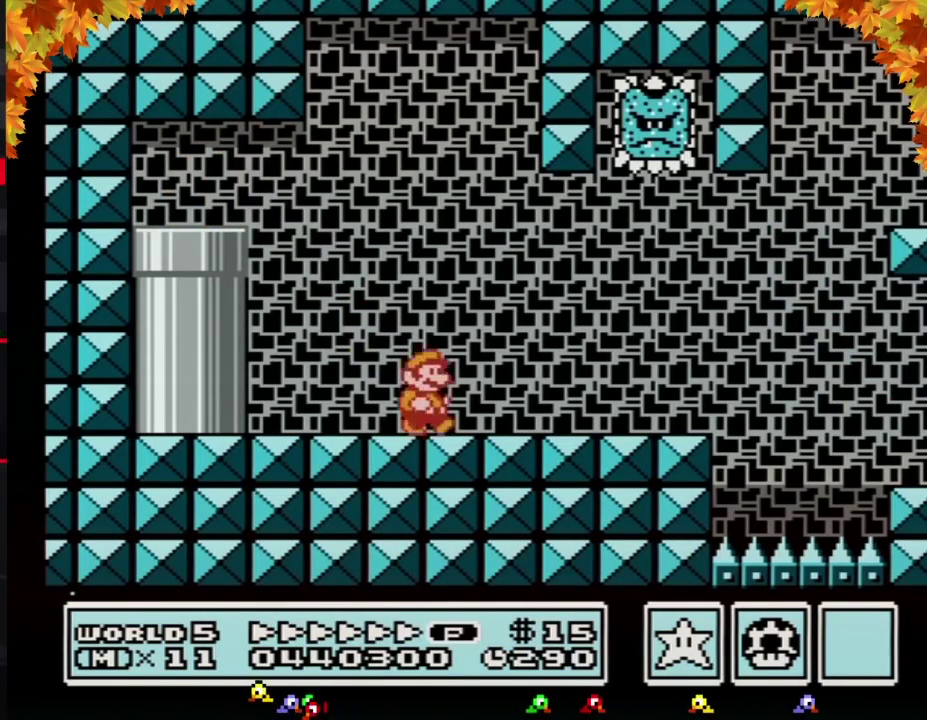
{"buttons": ["A", "B", "DPAD_DOWN"], "events": [[450, "DPAD_DOWN", "down"], [483, "A", "down"], [483, "DPAD_RIGHT", "up"]]}
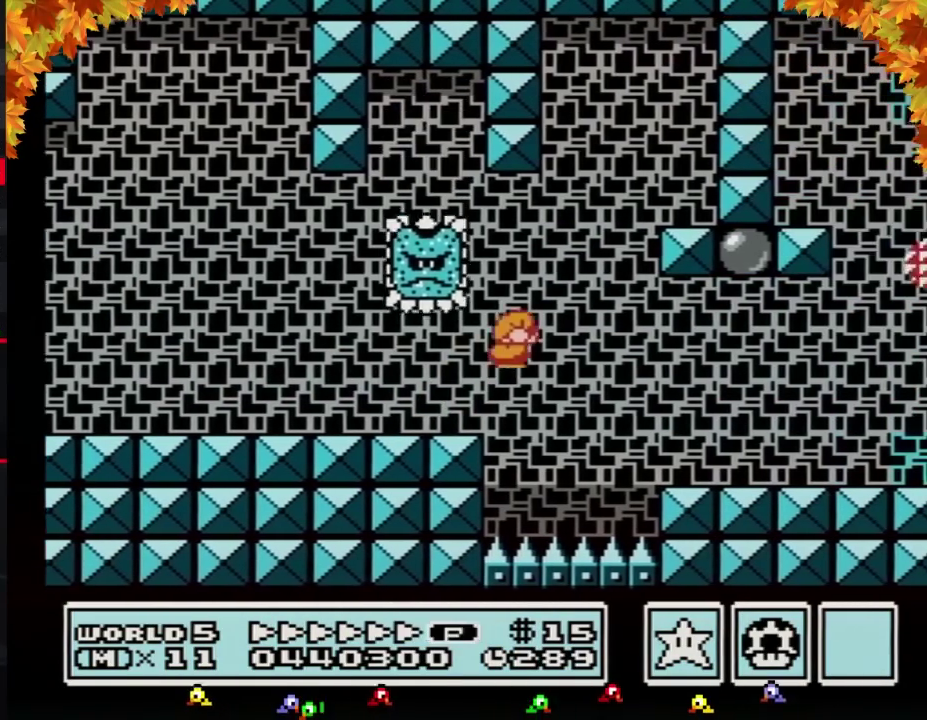
{"buttons": ["B", "DPAD_RIGHT"], "events": [[50, "A", "up"], [50, "DPAD_RIGHT", "down"], [83, "DPAD_DOWN", "up"]]}
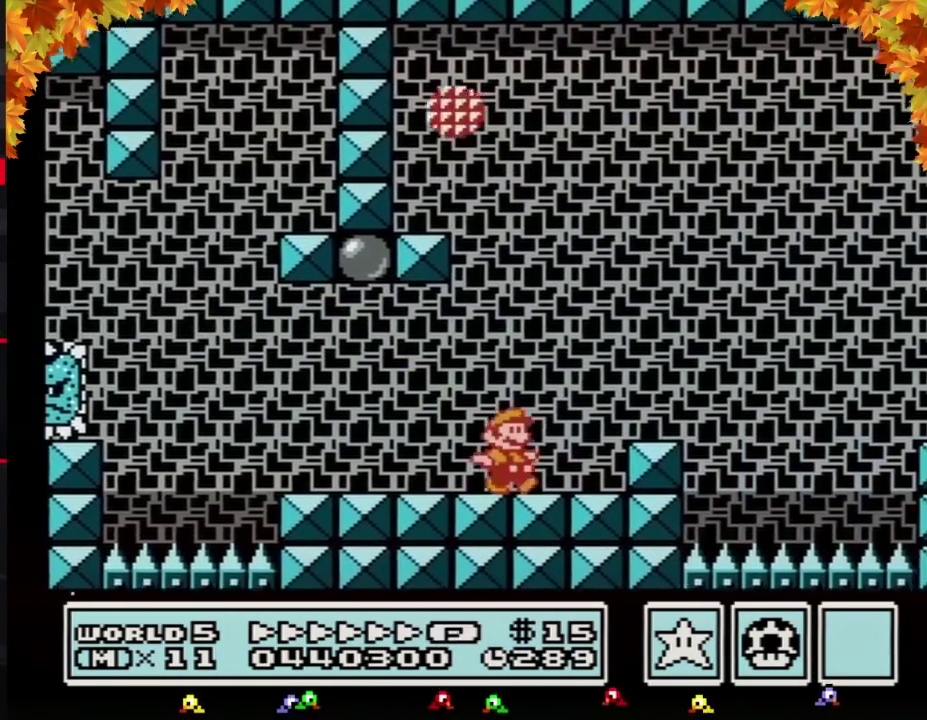
{"buttons": ["B", "DPAD_RIGHT"], "events": [[117, "A", "down"], [450, "A", "up"]]}
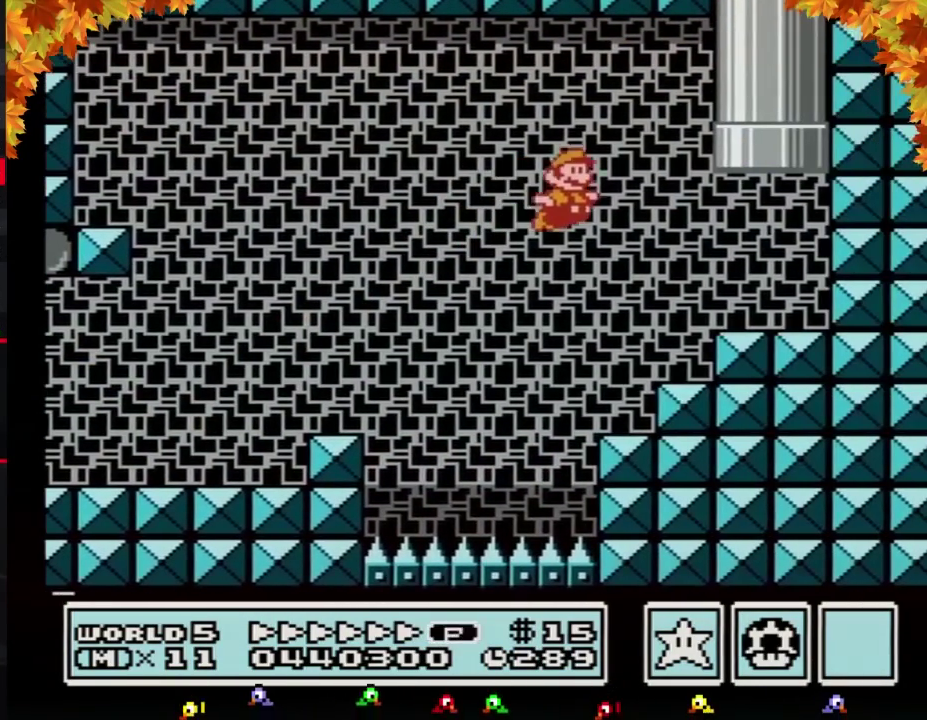
{"buttons": ["A", "B", "DPAD_UP", "DPAD_LEFT"], "events": [[150, "DPAD_RIGHT", "up"], [167, "DPAD_LEFT", "down"], [200, "DPAD_UP", "down"], [367, "A", "down"]]}
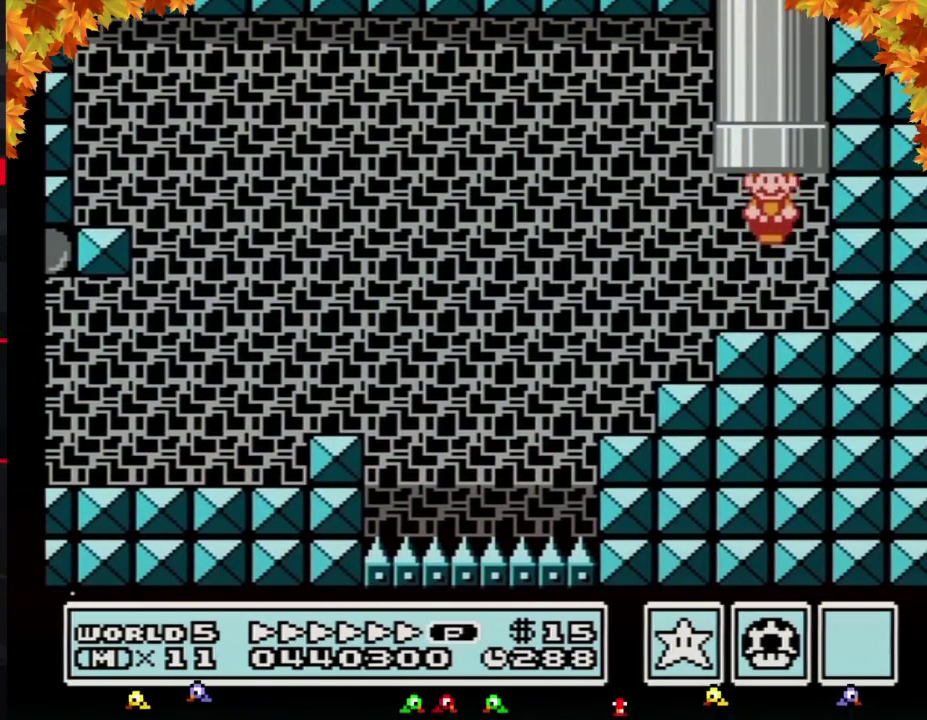
{"buttons": [], "events": [[117, "DPAD_LEFT", "up"], [150, "A", "up"], [150, "DPAD_UP", "up"], [183, "B", "up"]]}
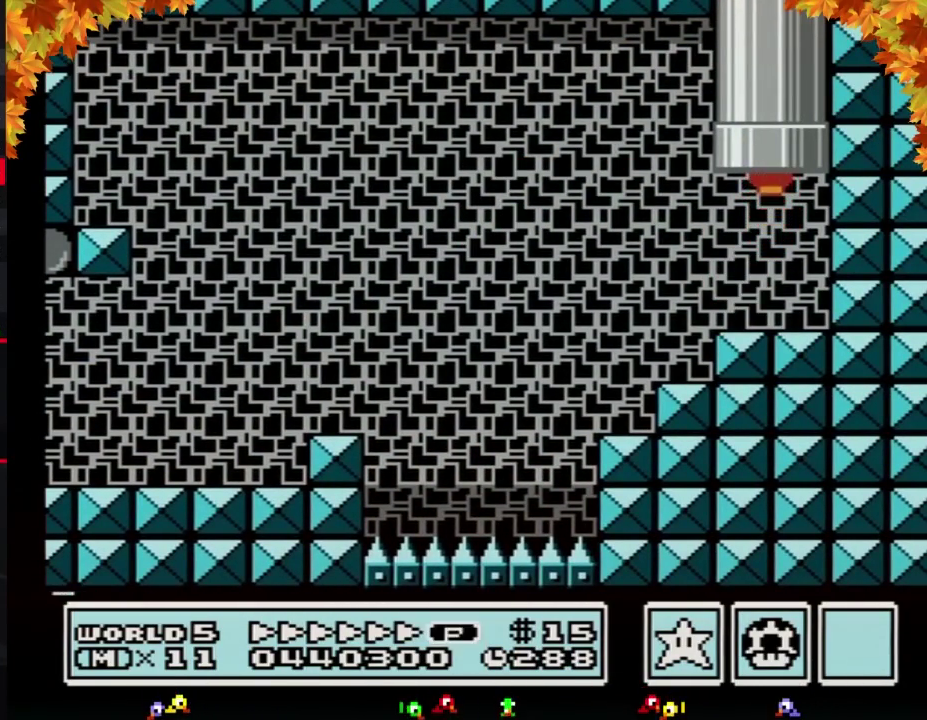
{"buttons": [], "events": []}
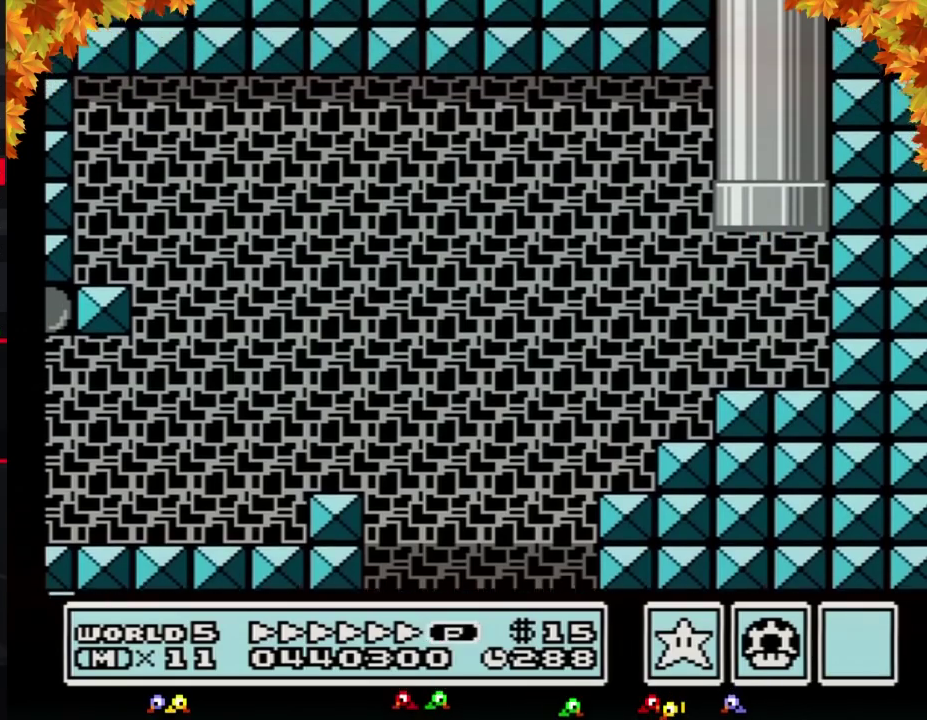
{"buttons": [], "events": []}
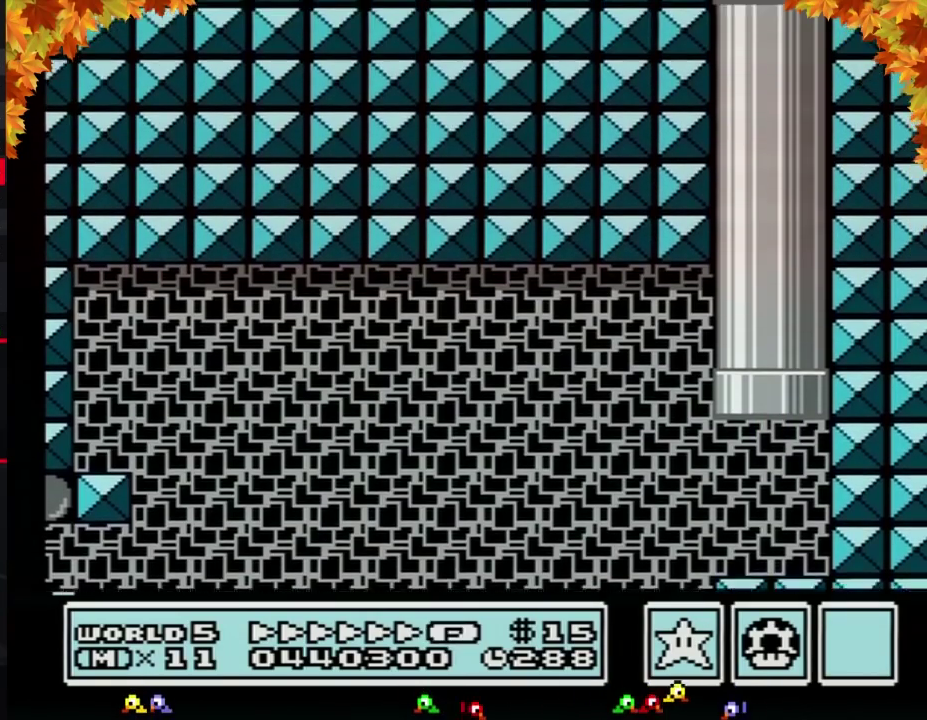
{"buttons": [], "events": [[167, "B", "down"], [450, "B", "up"]]}
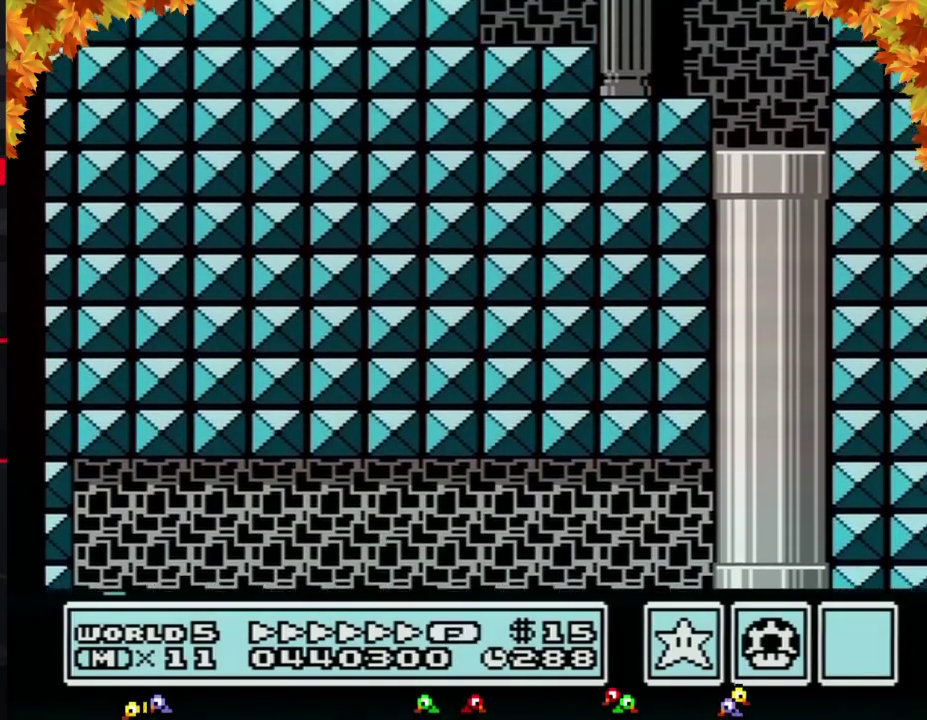
{"buttons": [], "events": []}
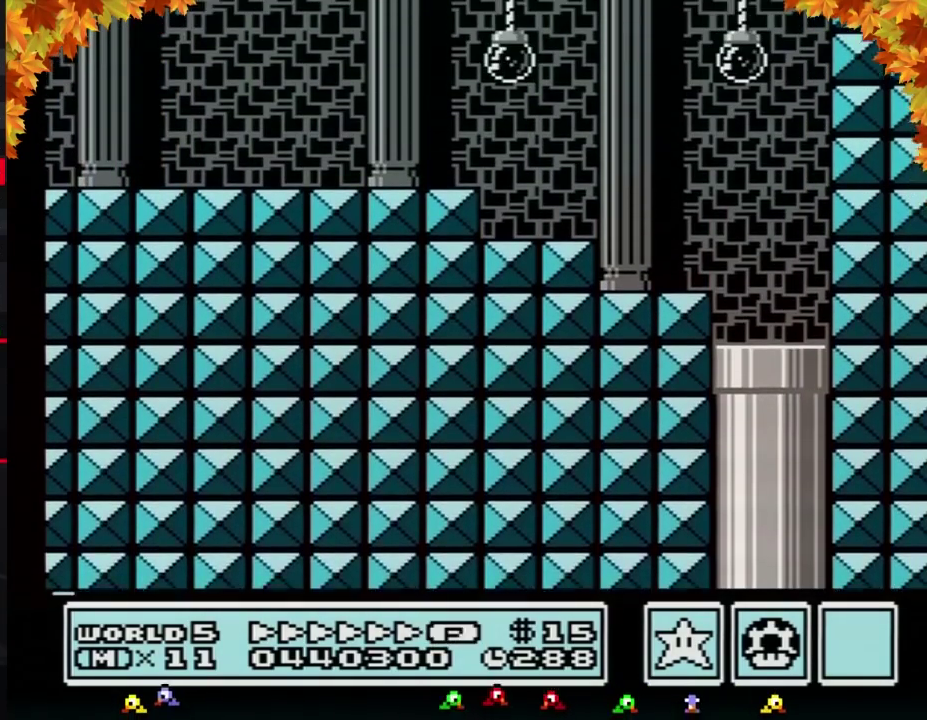
{"buttons": ["B"], "events": [[483, "B", "down"]]}